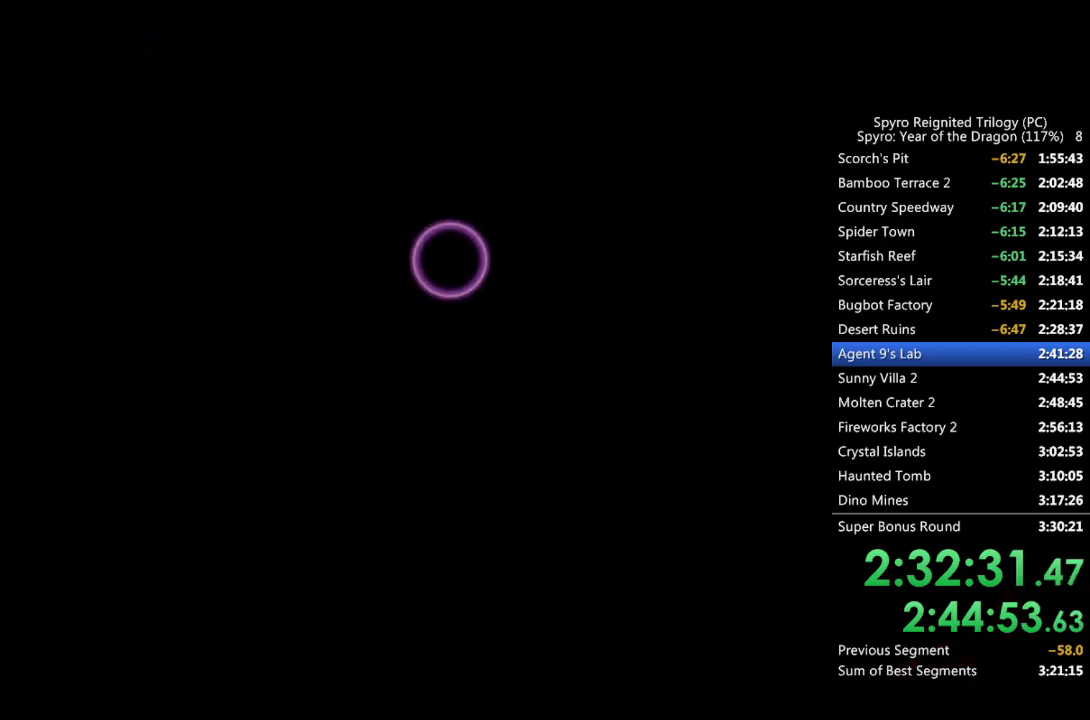
Gameplay with a controller (PlayStation layout); each line is a JSON object with the inputs held at the frame after it. "events" lists button and stick changes between this image and that frame as [ms after this image, input, new state], when the widget could be followed in between.
{"buttons": [], "left_stick": "left", "right_stick": "right", "events": [[350, "right_stick", "right"], [483, "left_stick", "left"]]}
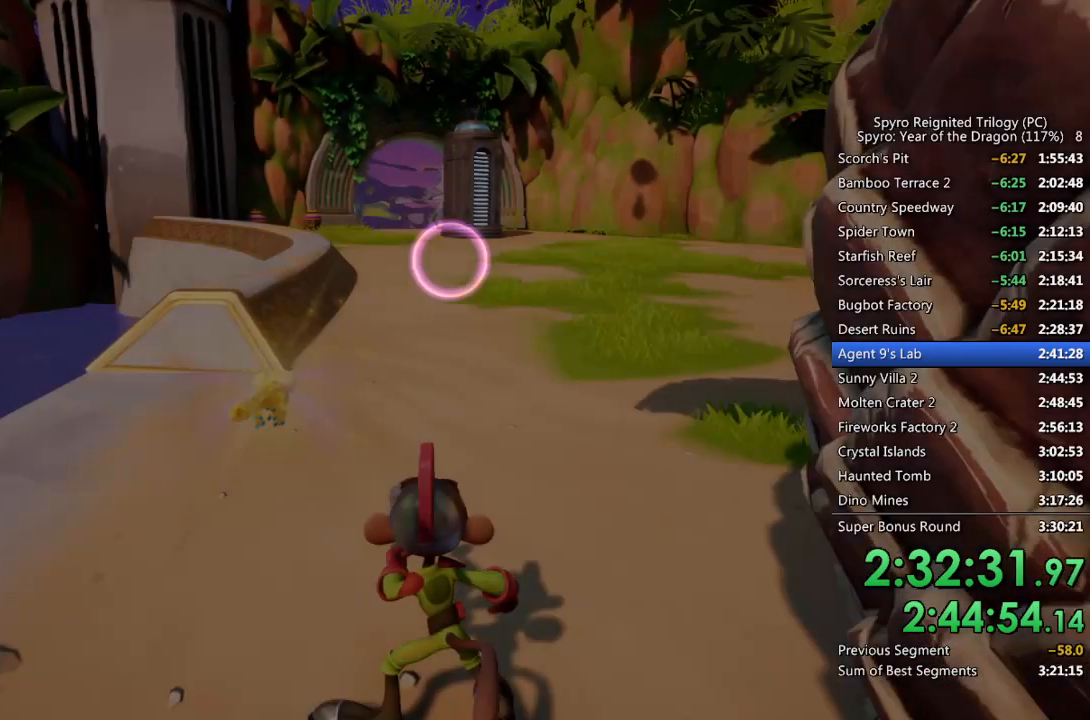
{"buttons": [], "left_stick": "right", "right_stick": "left", "events": [[283, "left_stick", "up-left"], [383, "right_stick", "center"], [433, "right_stick", "left"], [500, "left_stick", "right"]]}
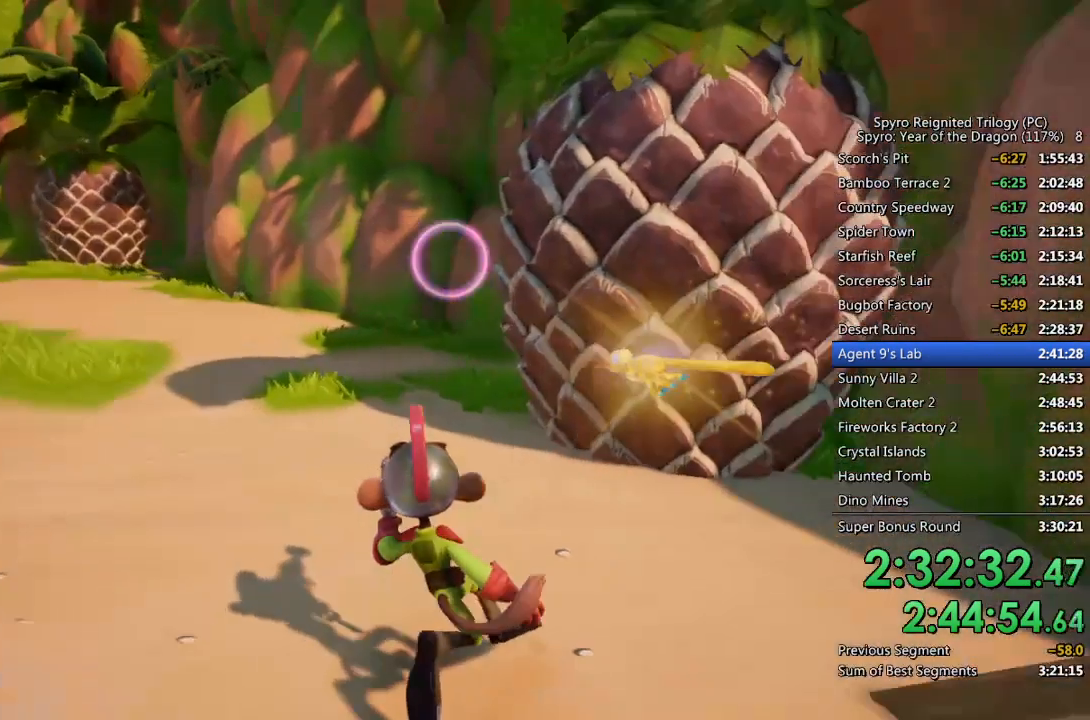
{"buttons": [], "left_stick": "up-left", "right_stick": "up-left", "events": [[250, "left_stick", "up"], [367, "right_stick", "up-left"], [383, "left_stick", "up-left"]]}
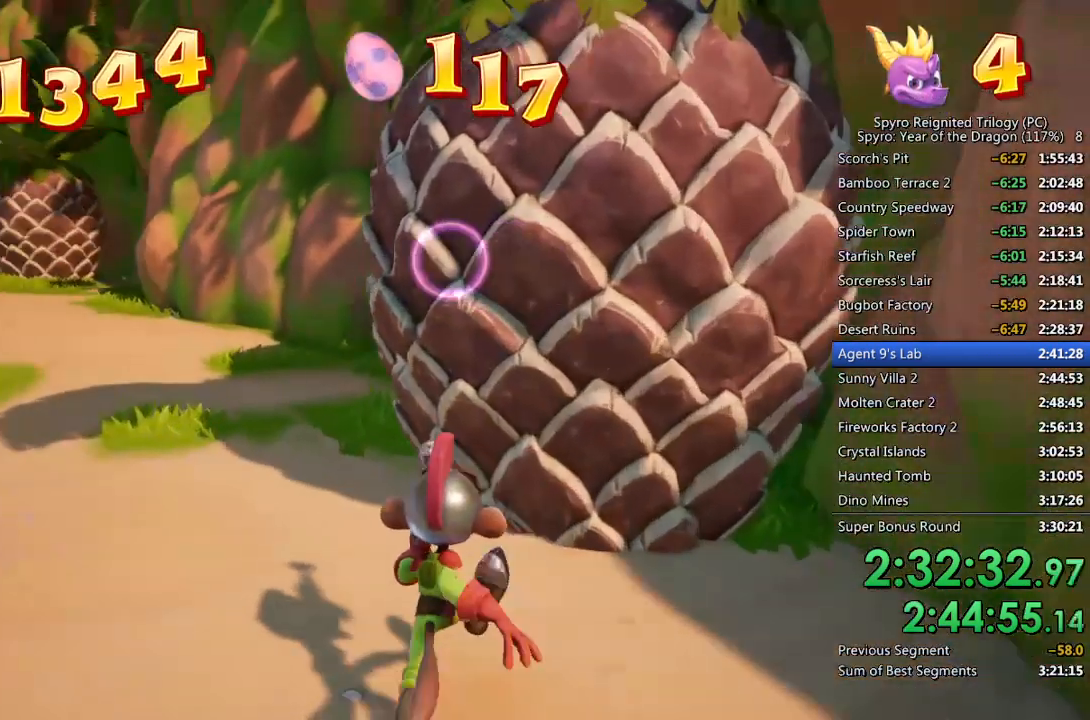
{"buttons": [], "left_stick": "up", "right_stick": "left", "events": [[333, "left_stick", "up"], [350, "right_stick", "center"], [500, "right_stick", "left"]]}
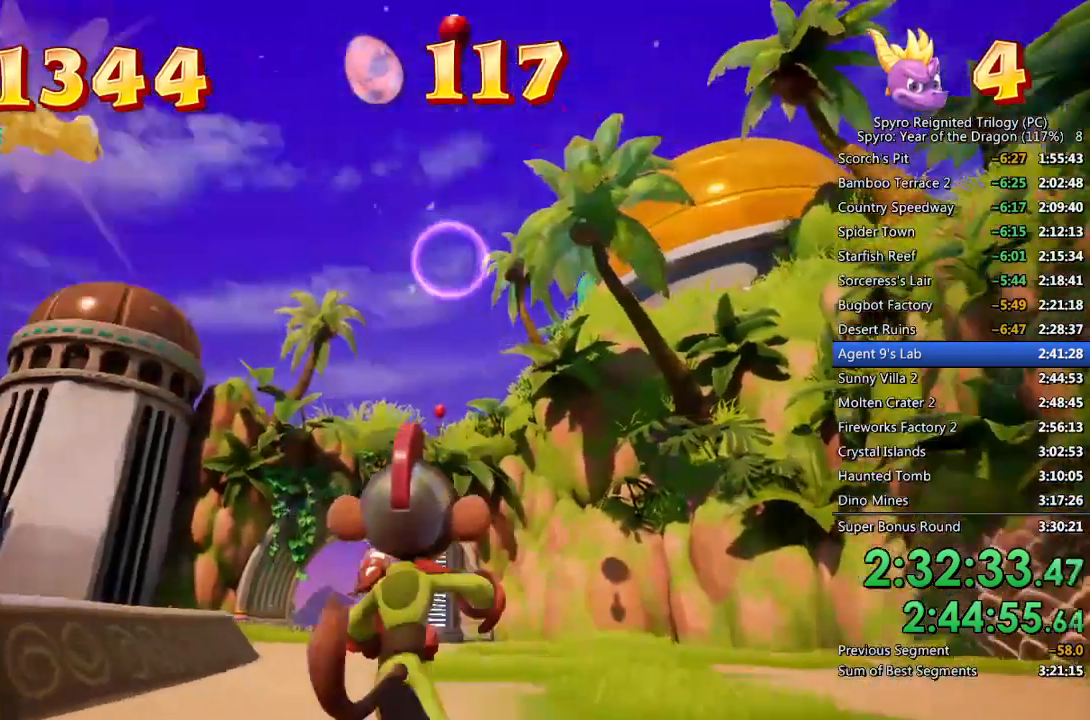
{"buttons": [], "left_stick": "down", "right_stick": "center", "events": [[100, "right_stick", "center"], [250, "right_stick", "up-right"], [300, "left_stick", "down-right"], [400, "left_stick", "down"], [467, "right_stick", "center"]]}
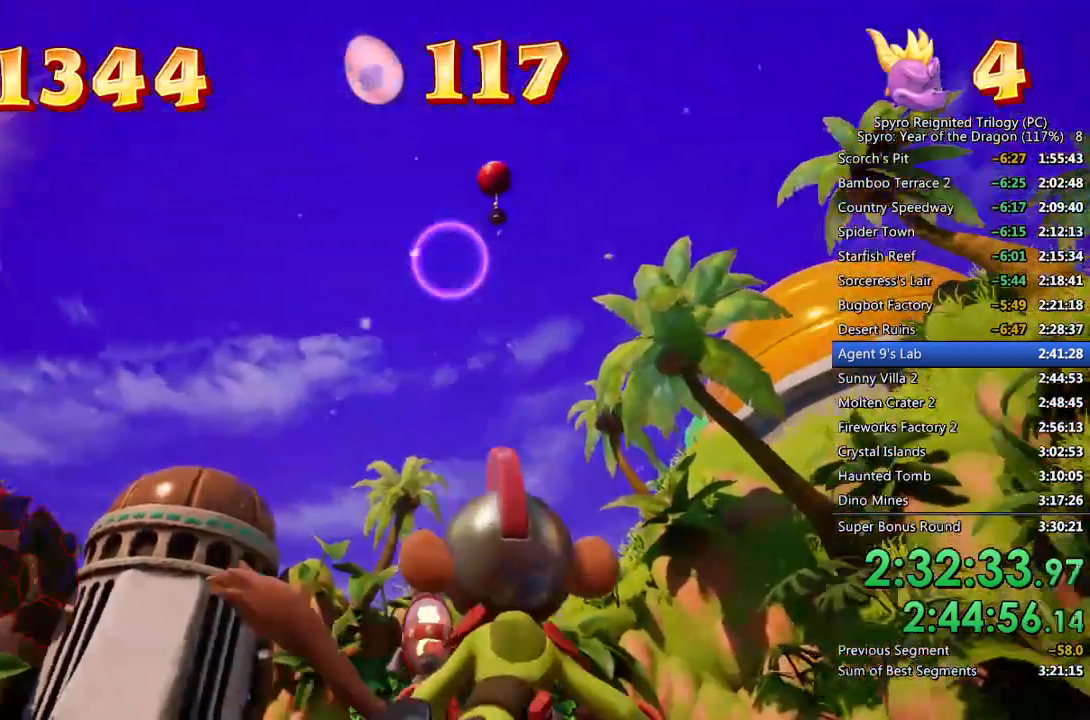
{"buttons": ["CIRCLE"], "left_stick": "center", "right_stick": "center", "events": [[233, "CIRCLE", "down"], [400, "left_stick", "center"]]}
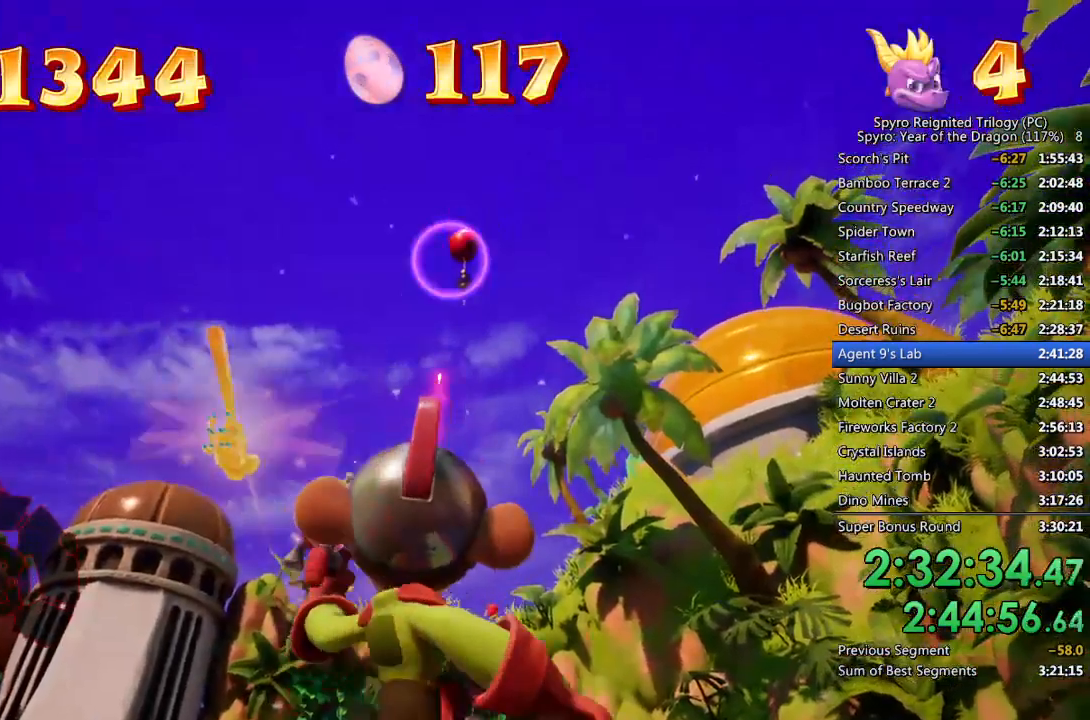
{"buttons": ["CIRCLE"], "left_stick": "center", "right_stick": "center", "events": [[233, "left_stick", "right"], [300, "left_stick", "center"]]}
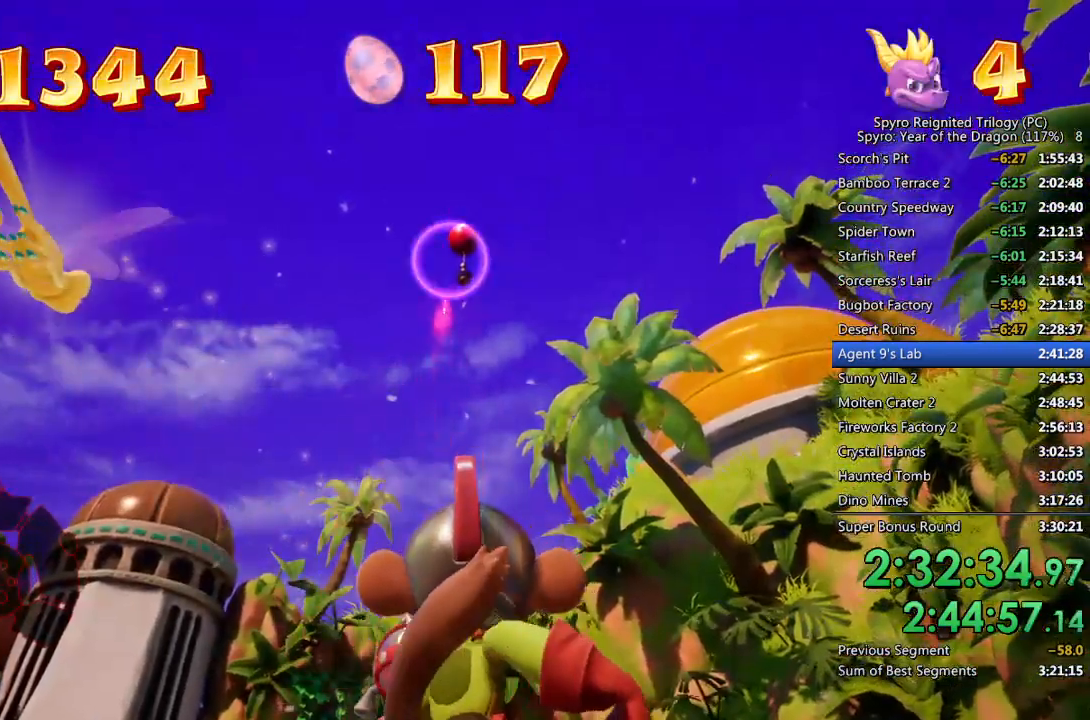
{"buttons": [], "left_stick": "center", "right_stick": "center", "events": [[67, "left_stick", "up-right"], [200, "left_stick", "center"], [400, "left_stick", "right"], [450, "CIRCLE", "up"], [467, "left_stick", "center"]]}
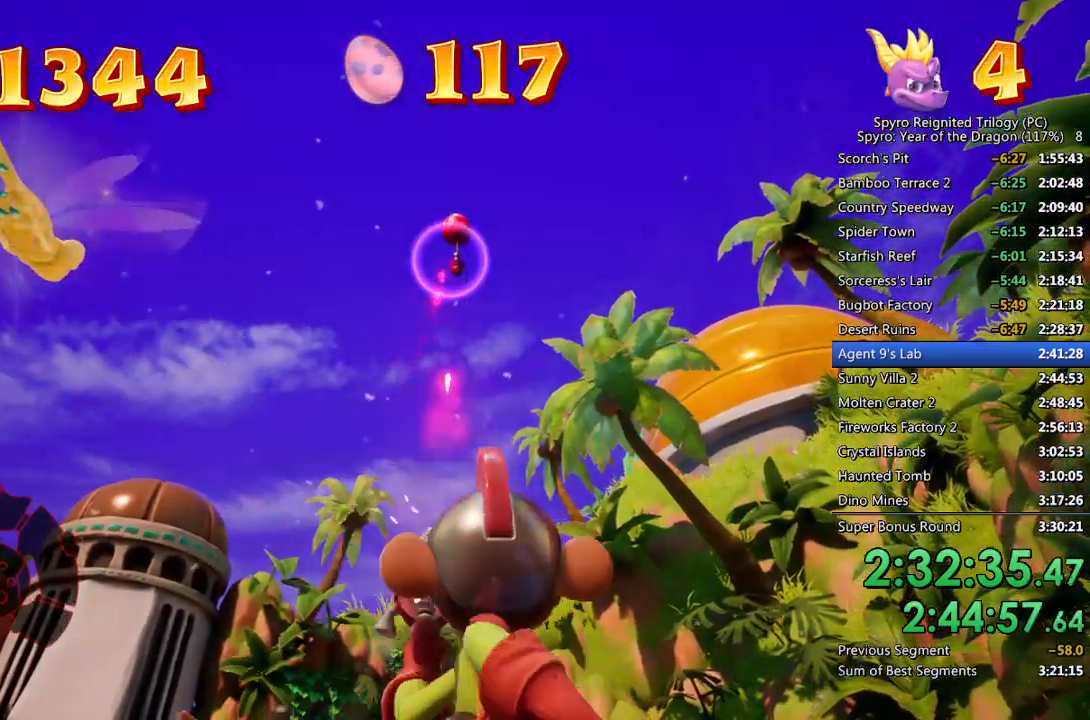
{"buttons": [], "left_stick": "up", "right_stick": "down", "events": [[50, "CROSS", "down"], [100, "left_stick", "up"], [283, "CROSS", "up"], [400, "right_stick", "down"]]}
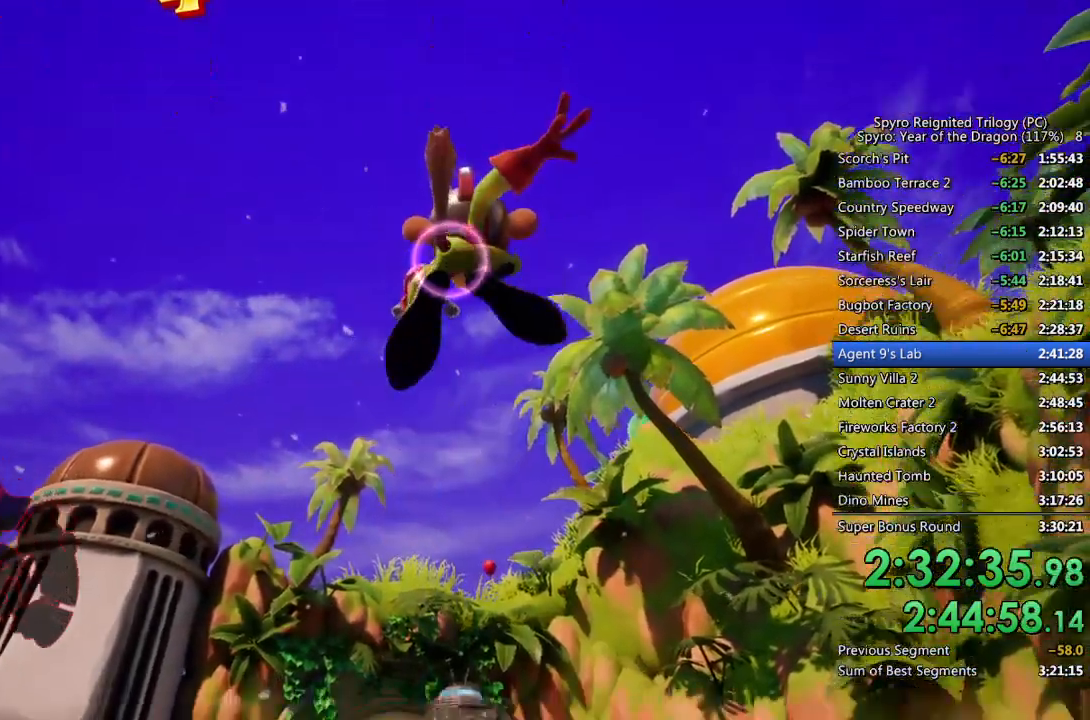
{"buttons": [], "left_stick": "up-right", "right_stick": "left", "events": [[200, "right_stick", "center"], [367, "left_stick", "up-right"], [500, "right_stick", "left"]]}
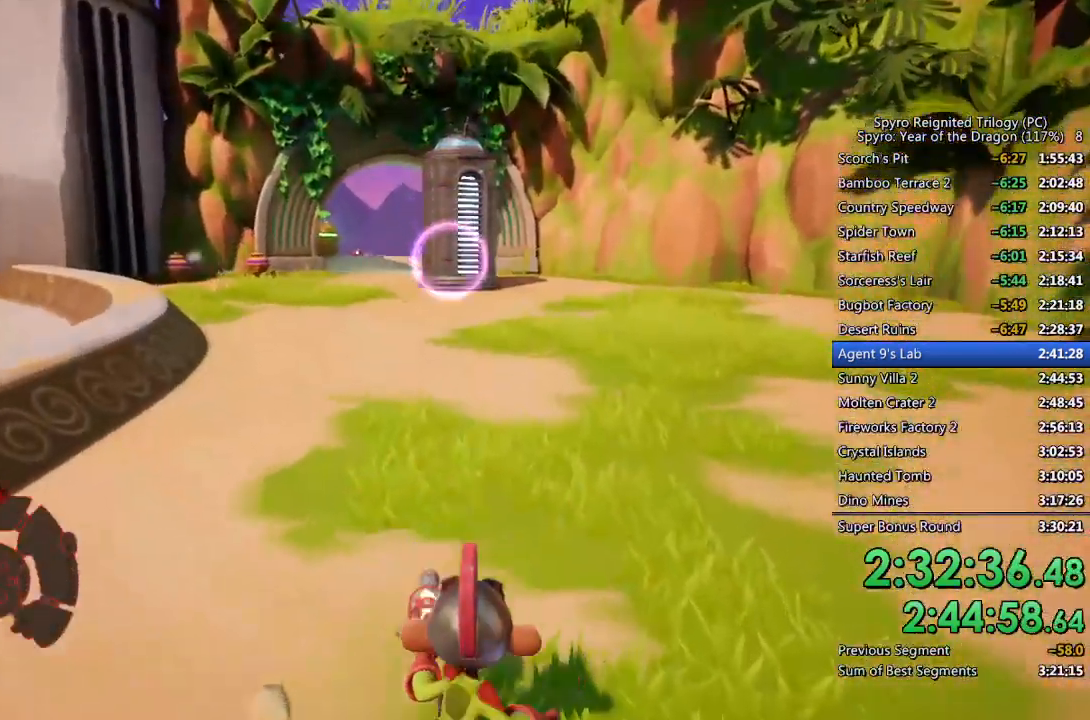
{"buttons": [], "left_stick": "up", "right_stick": "left", "events": [[133, "right_stick", "center"], [400, "left_stick", "up"], [450, "right_stick", "left"]]}
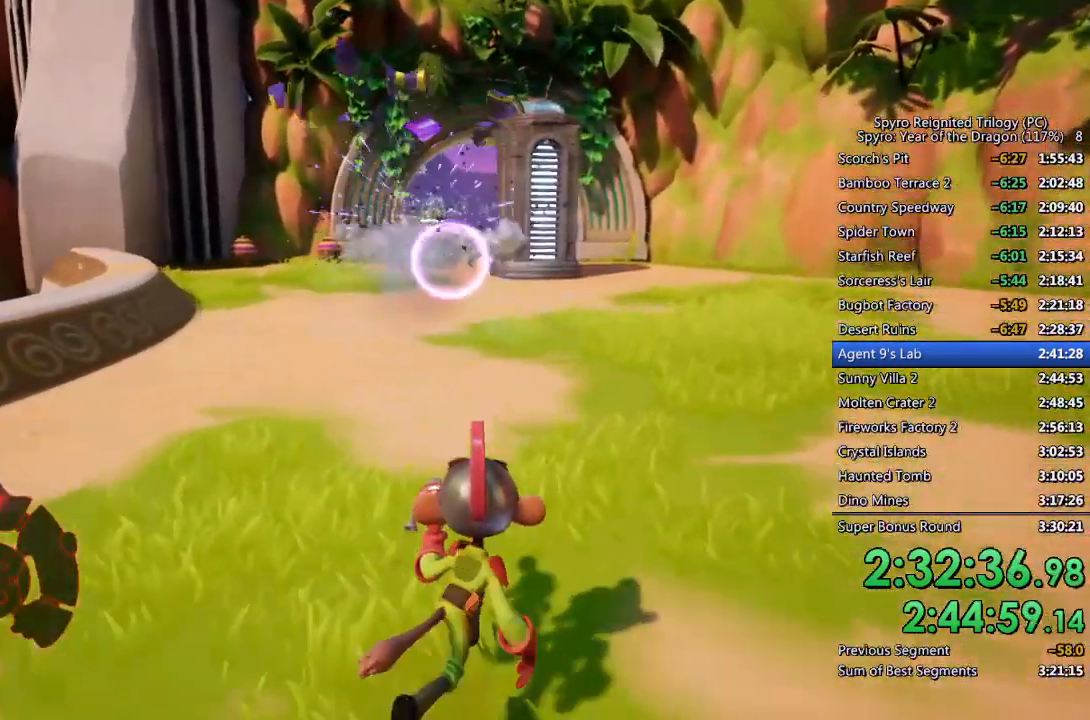
{"buttons": [], "left_stick": "up", "right_stick": "center", "events": [[67, "right_stick", "center"]]}
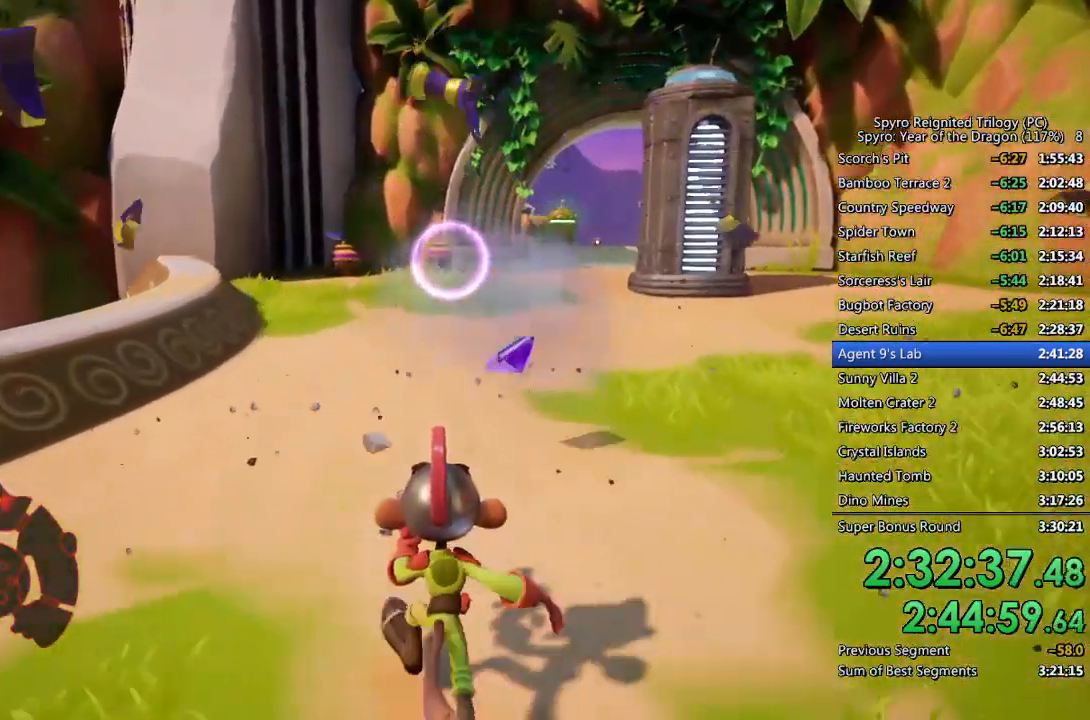
{"buttons": [], "left_stick": "up-left", "right_stick": "center", "events": [[433, "left_stick", "up-left"]]}
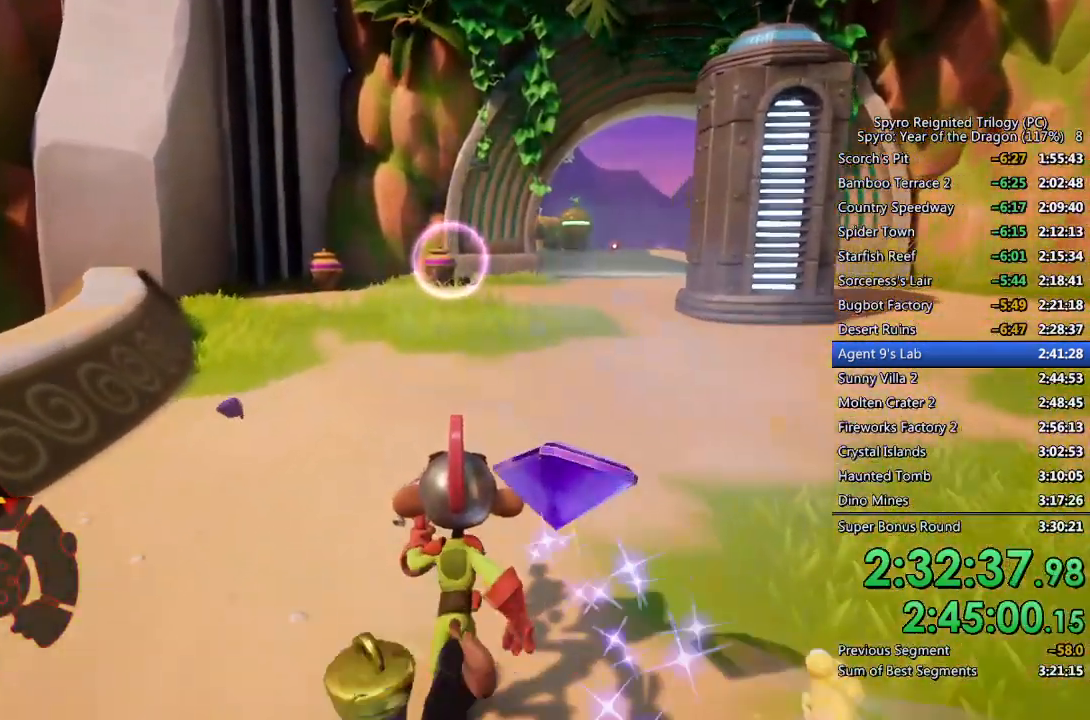
{"buttons": [], "left_stick": "up-left", "right_stick": "center", "events": [[67, "right_stick", "down-right"], [133, "right_stick", "center"]]}
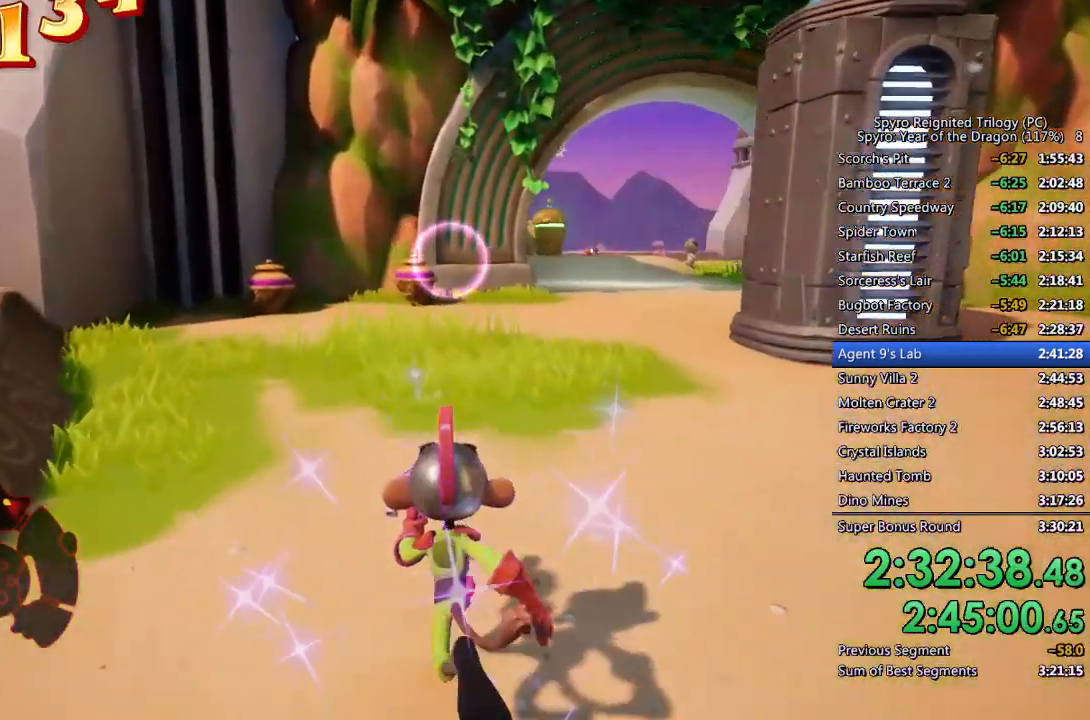
{"buttons": [], "left_stick": "up-left", "right_stick": "right", "events": [[133, "right_stick", "down-right"], [200, "right_stick", "center"], [467, "right_stick", "right"]]}
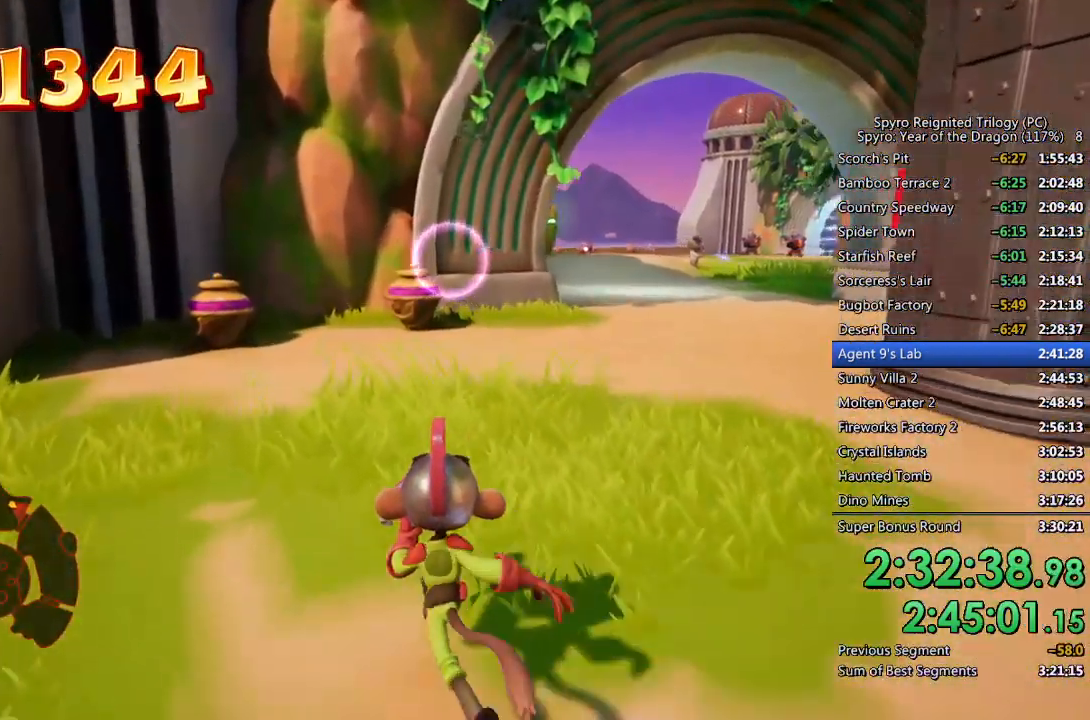
{"buttons": [], "left_stick": "up-left", "right_stick": "center", "events": [[50, "right_stick", "center"], [383, "right_stick", "down-right"], [450, "right_stick", "center"]]}
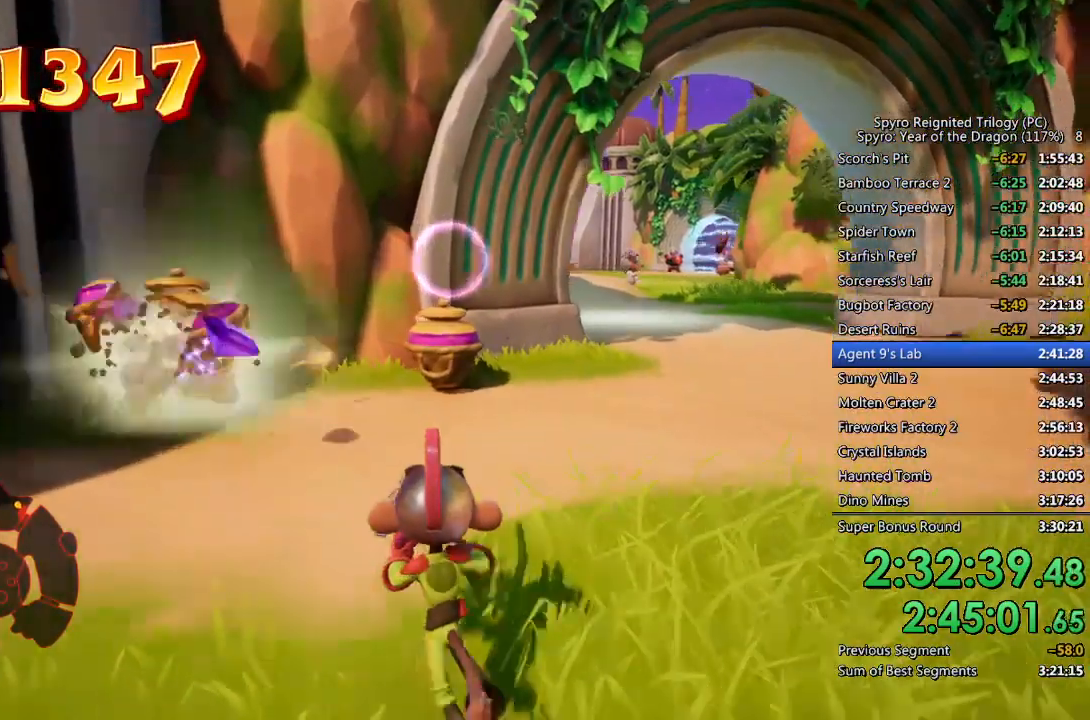
{"buttons": [], "left_stick": "up-right", "right_stick": "center", "events": [[133, "left_stick", "up-right"], [233, "right_stick", "left"], [333, "right_stick", "center"]]}
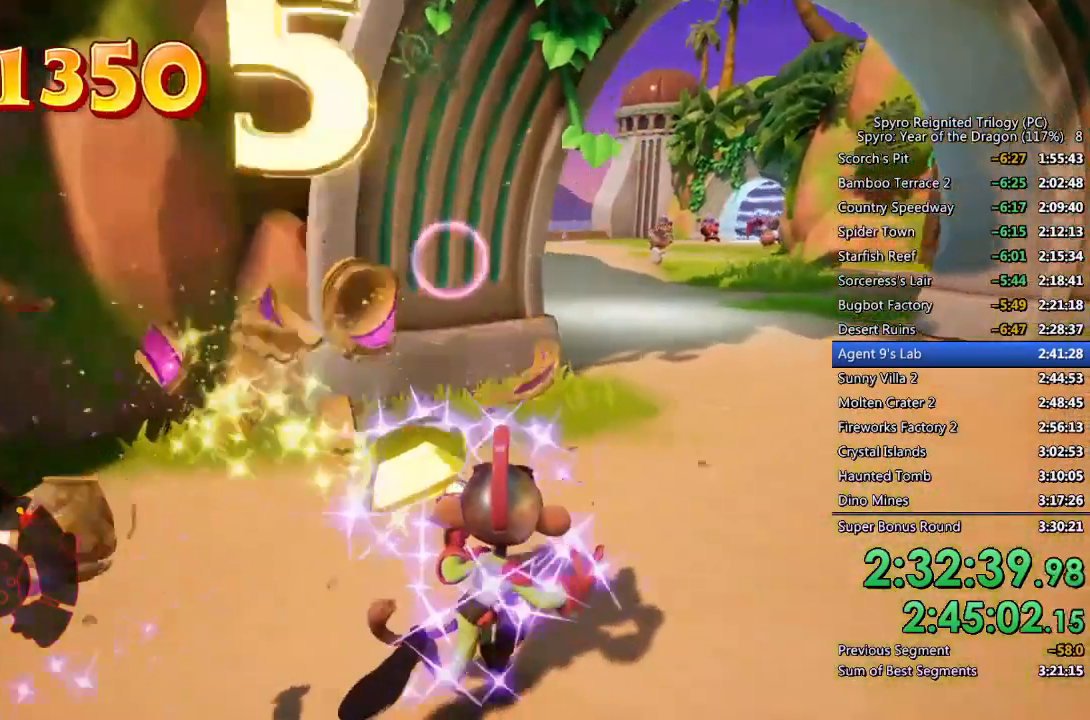
{"buttons": [], "left_stick": "up-right", "right_stick": "center", "events": [[183, "right_stick", "left"], [250, "right_stick", "center"]]}
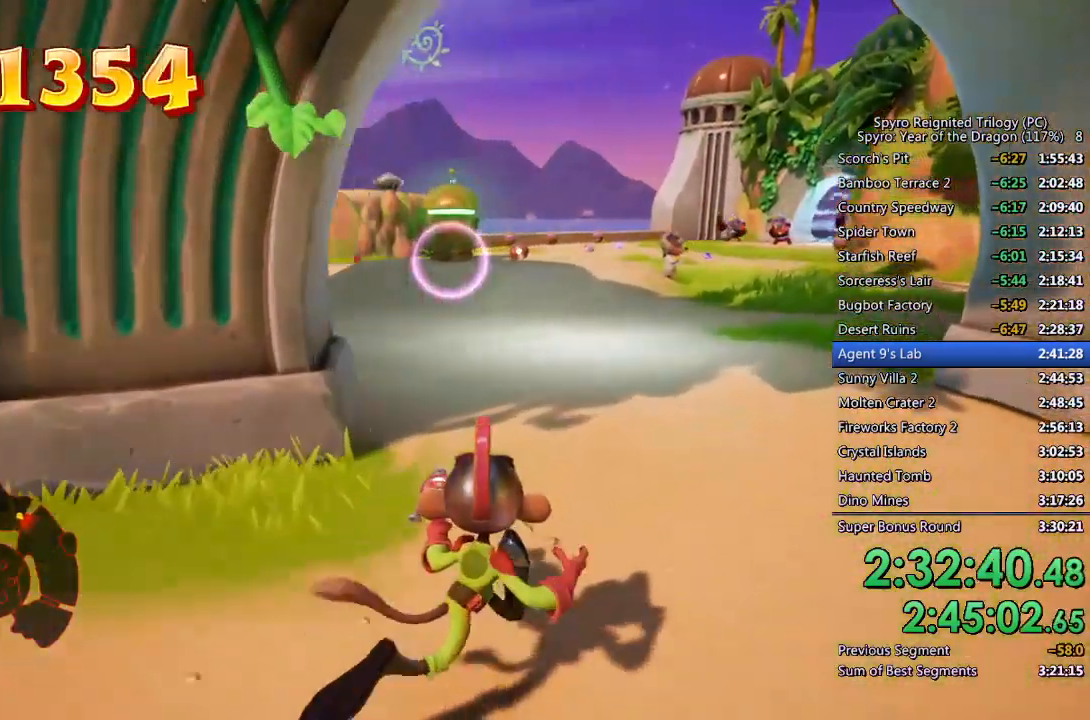
{"buttons": [], "left_stick": "up-right", "right_stick": "center", "events": [[100, "right_stick", "left"], [200, "right_stick", "center"]]}
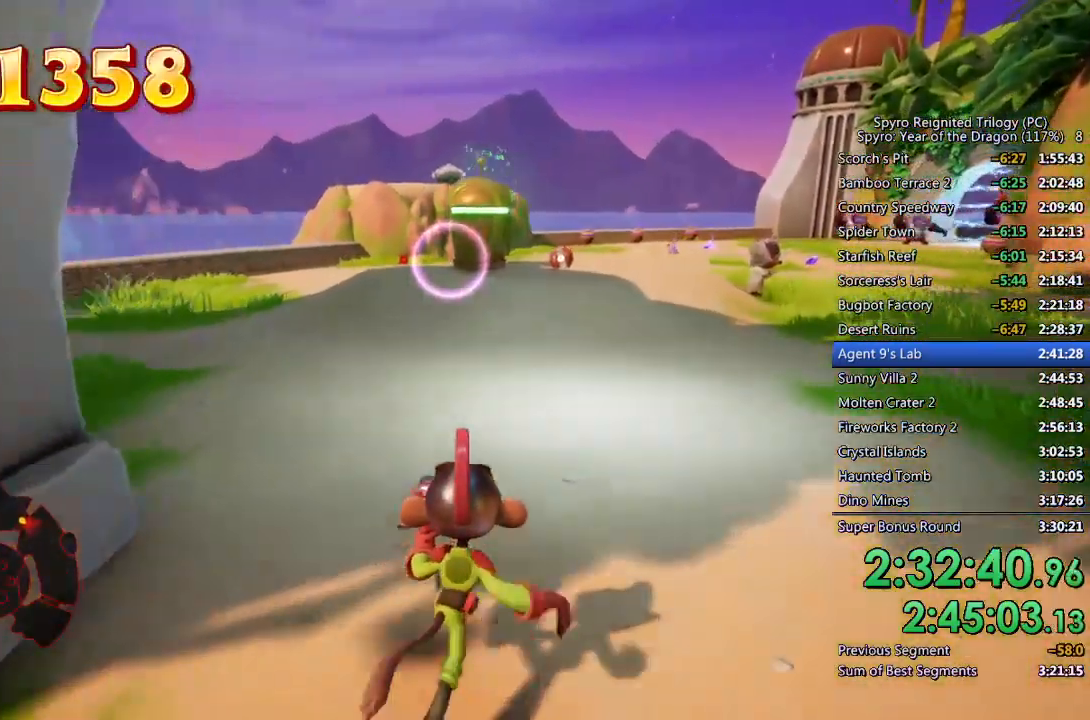
{"buttons": [], "left_stick": "up-right", "right_stick": "center", "events": [[217, "right_stick", "left"], [283, "right_stick", "center"]]}
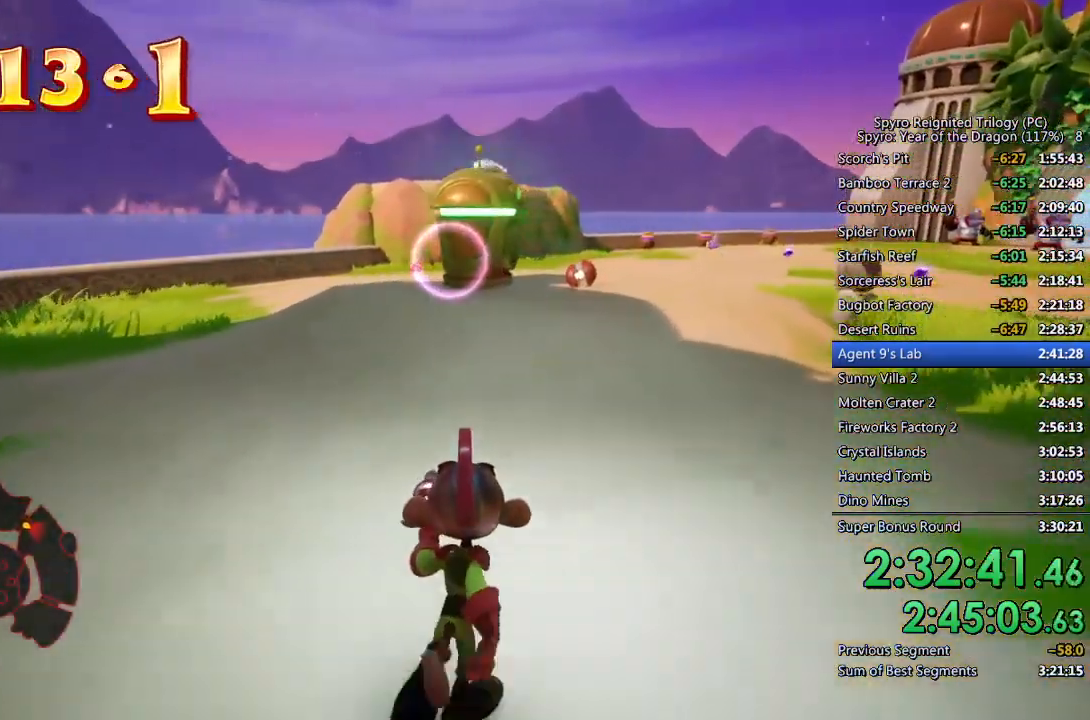
{"buttons": [], "left_stick": "up", "right_stick": "center", "events": [[100, "left_stick", "up"], [350, "right_stick", "left"], [417, "right_stick", "center"]]}
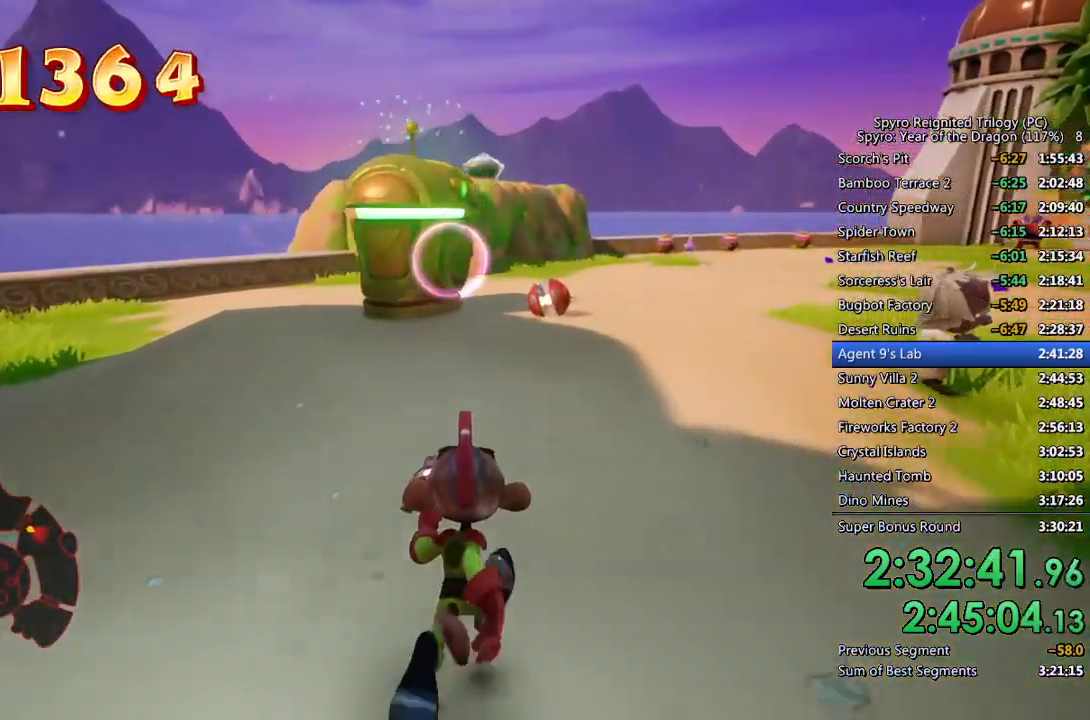
{"buttons": [], "left_stick": "up-right", "right_stick": "center", "events": [[167, "left_stick", "up-right"], [200, "right_stick", "left"], [283, "right_stick", "center"]]}
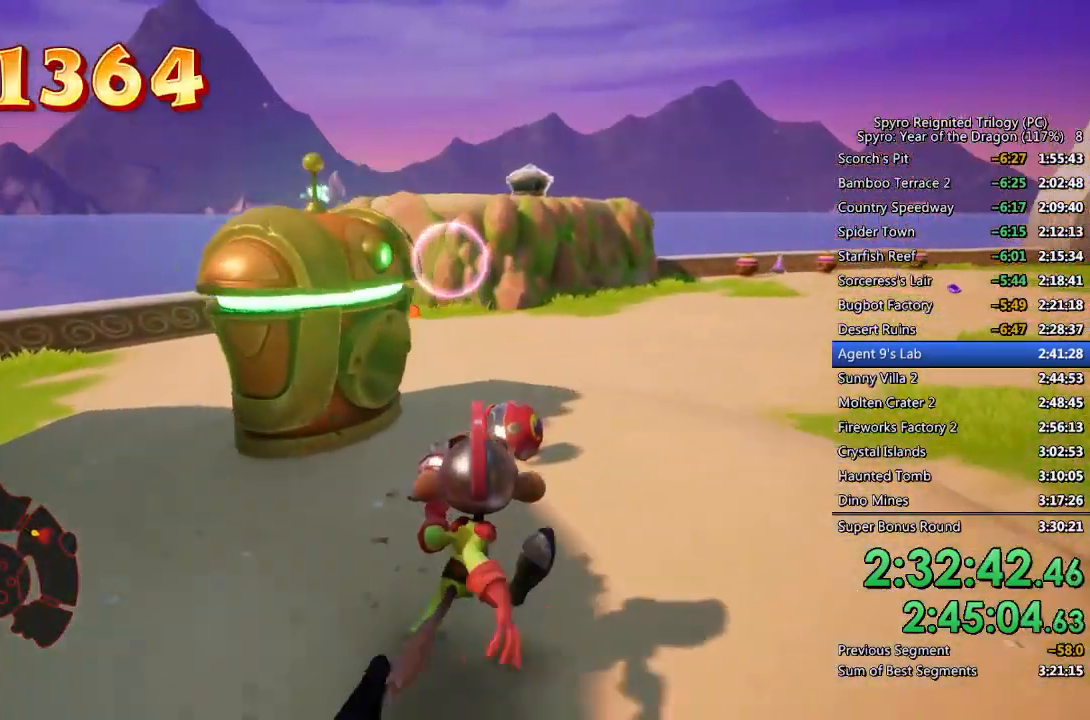
{"buttons": ["SQUARE"], "left_stick": "up", "right_stick": "center", "events": [[117, "right_stick", "right"], [133, "left_stick", "up"], [200, "right_stick", "center"], [483, "SQUARE", "down"]]}
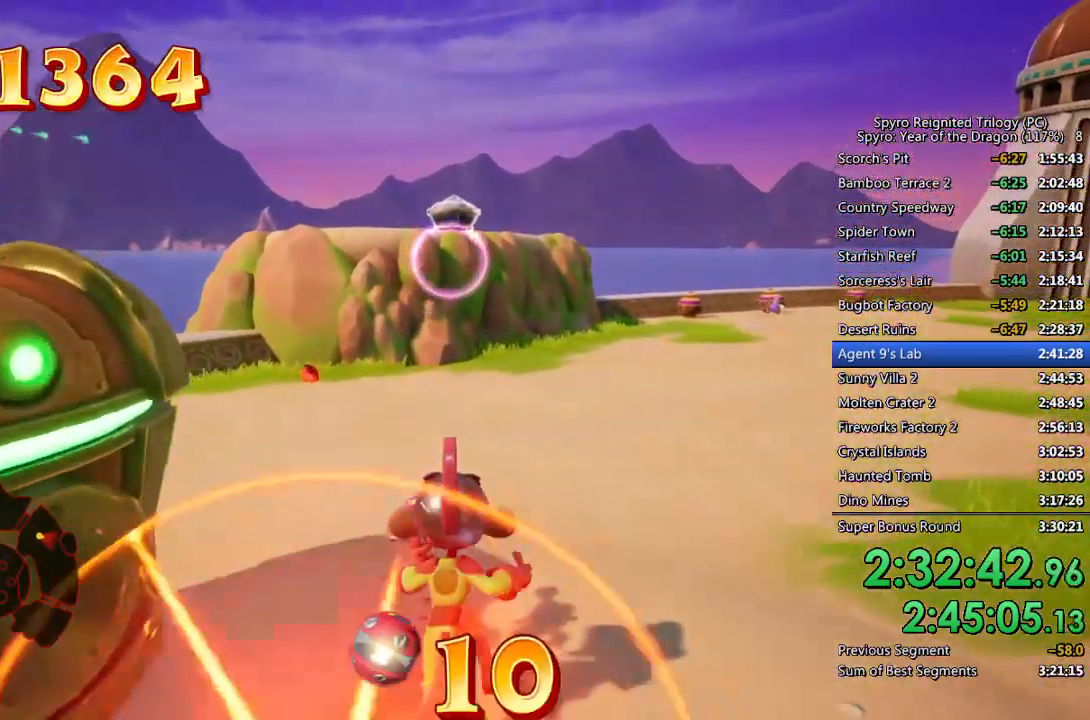
{"buttons": ["SQUARE"], "left_stick": "up-right", "right_stick": "center", "events": [[17, "left_stick", "center"], [150, "left_stick", "up"], [300, "left_stick", "center"], [483, "left_stick", "up-right"]]}
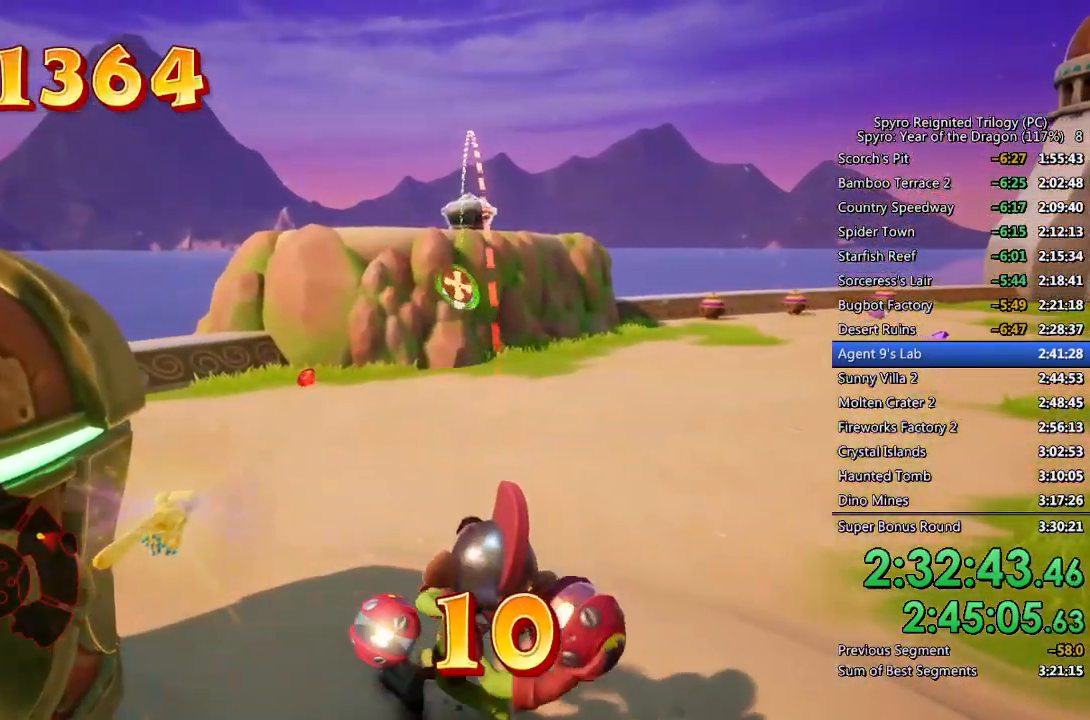
{"buttons": [], "left_stick": "center", "right_stick": "center", "events": [[83, "left_stick", "center"], [333, "SQUARE", "up"]]}
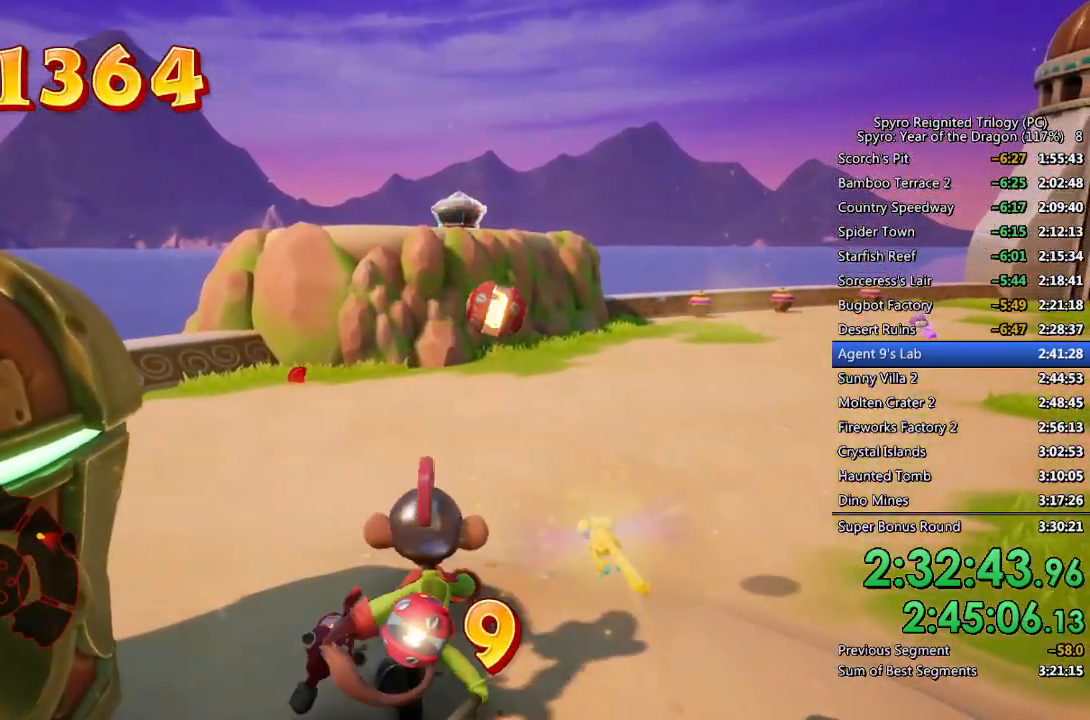
{"buttons": [], "left_stick": "up-left", "right_stick": "center", "events": [[33, "left_stick", "up-left"], [100, "right_stick", "down-left"], [250, "right_stick", "center"]]}
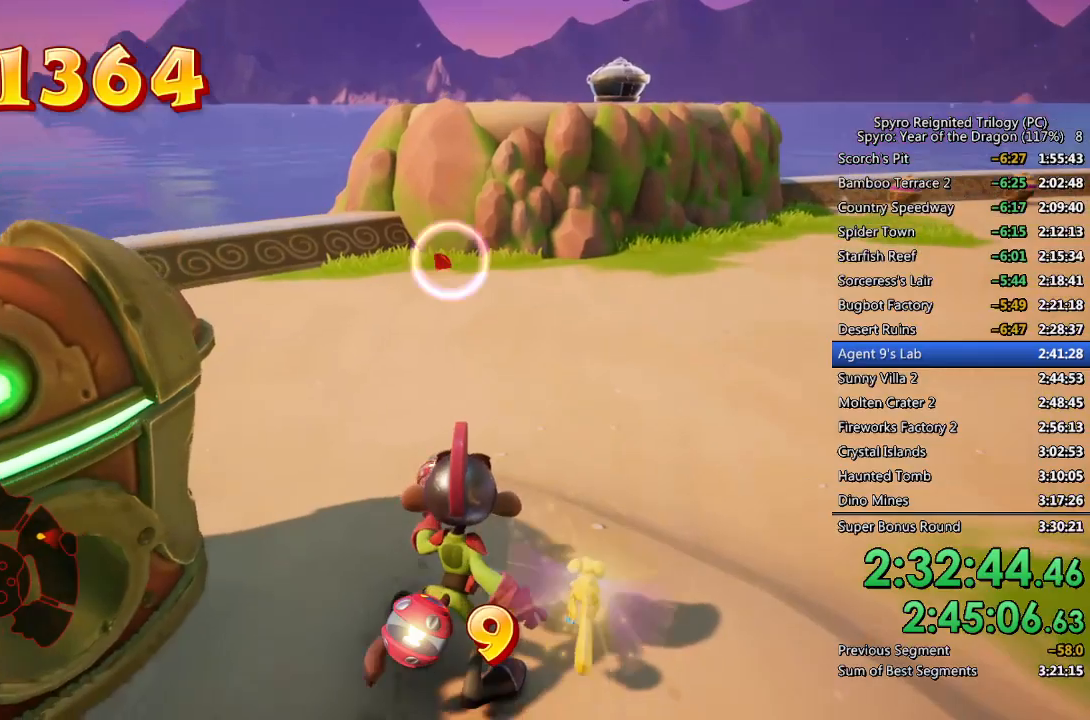
{"buttons": [], "left_stick": "up-left", "right_stick": "right", "events": [[200, "right_stick", "right"], [350, "right_stick", "center"], [467, "right_stick", "right"]]}
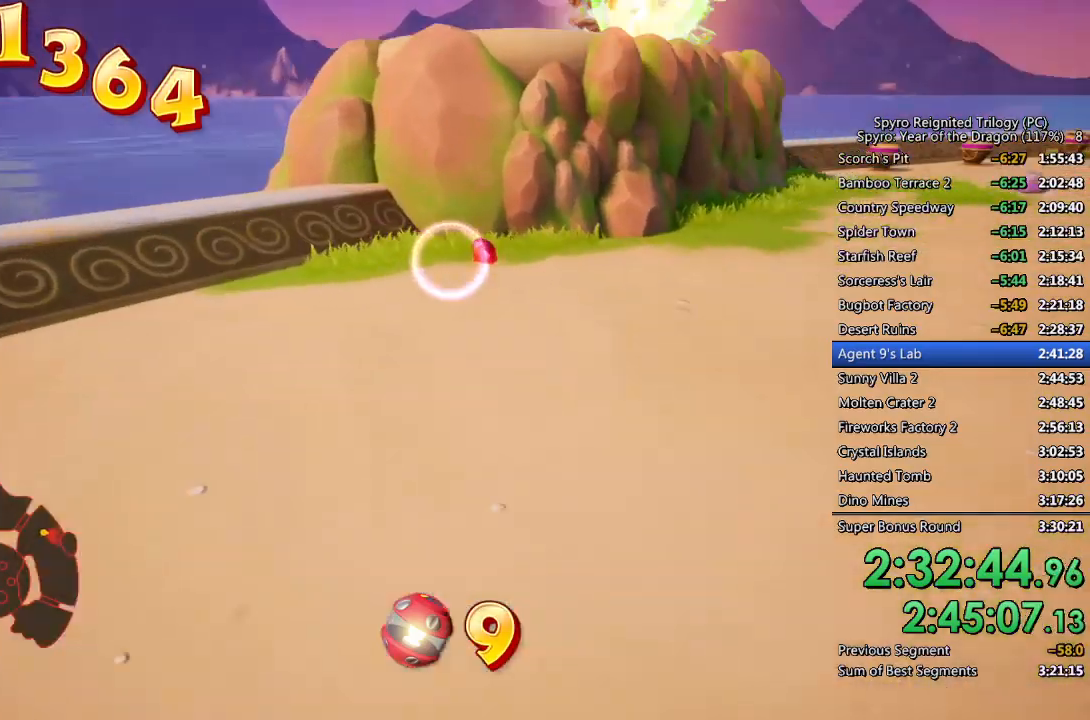
{"buttons": [], "left_stick": "up-left", "right_stick": "center", "events": [[117, "right_stick", "center"], [283, "right_stick", "right"], [383, "right_stick", "center"]]}
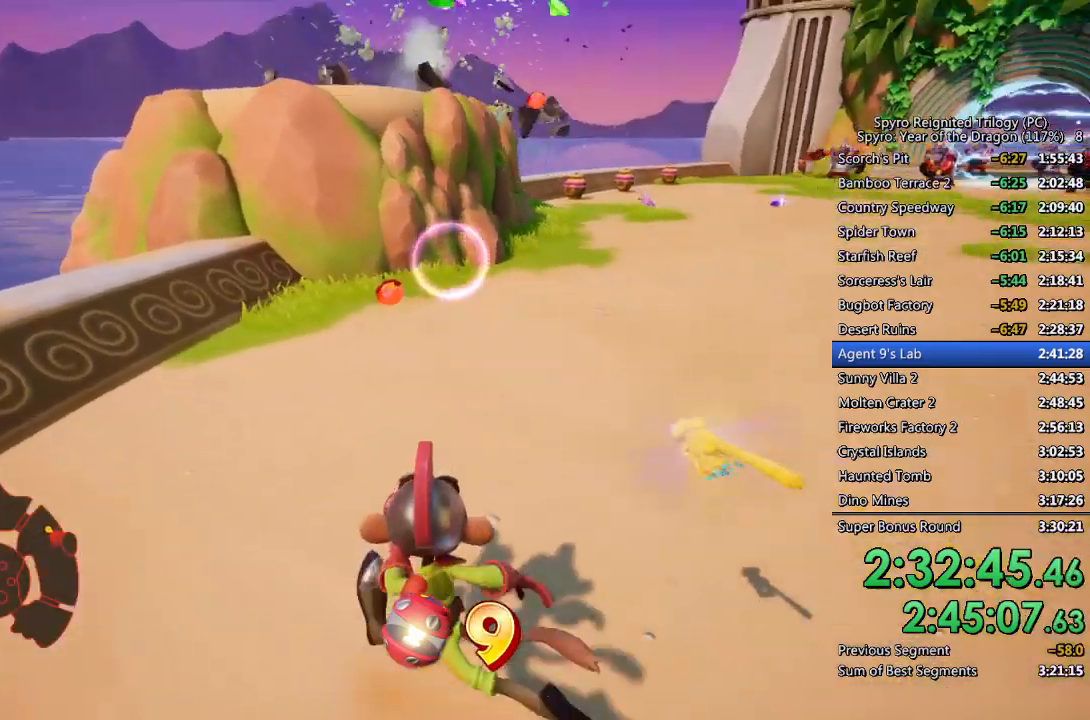
{"buttons": [], "left_stick": "up-left", "right_stick": "center", "events": [[233, "right_stick", "right"], [333, "right_stick", "center"]]}